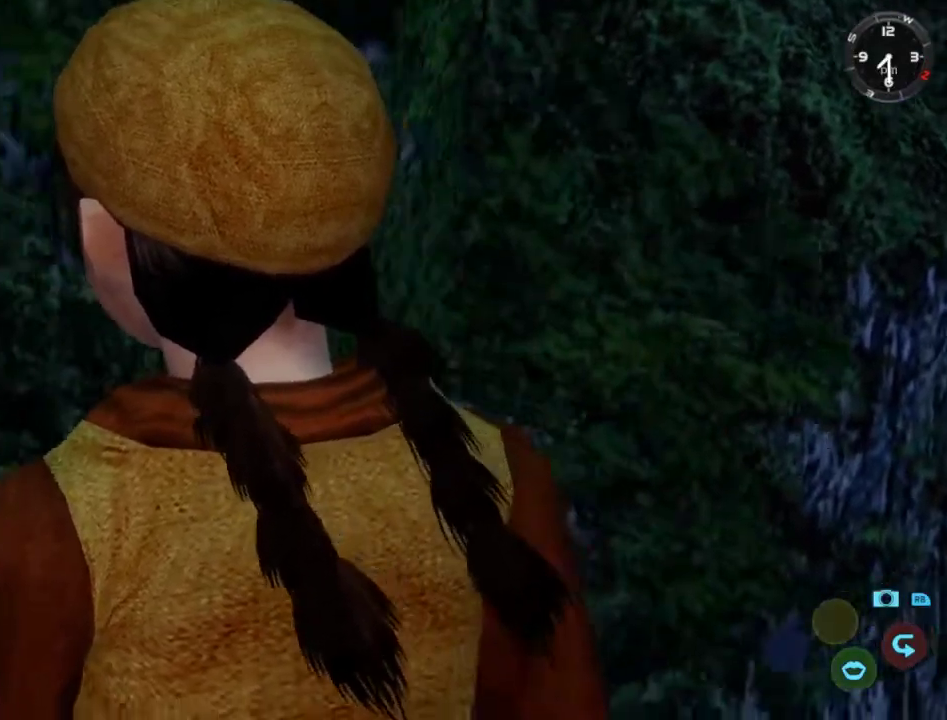
Gameplay with a controller (Xbox layout); each line is a JSON object with the inputs held at the frame after it. "events" lists button and stick changes between this image and that frame as [ms after this image, input, new state], when the widget could be followed in between. Not read: L1 L2 R1 R2.
{"buttons": [], "left_stick": "center", "right_stick": "up", "events": [[467, "right_stick", "up"]]}
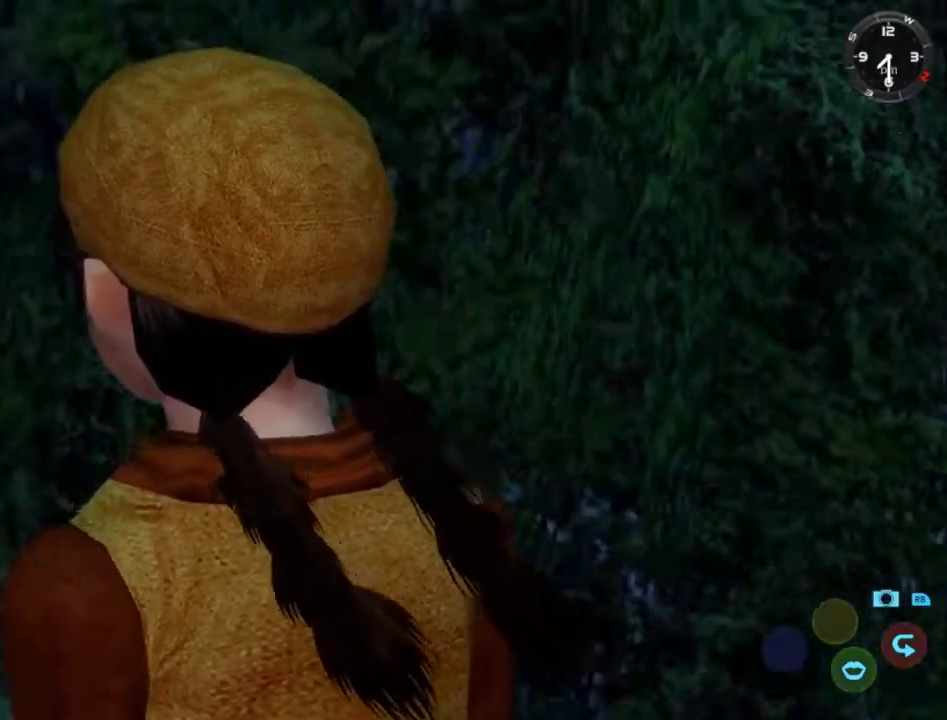
{"buttons": [], "left_stick": "center", "right_stick": "up", "events": []}
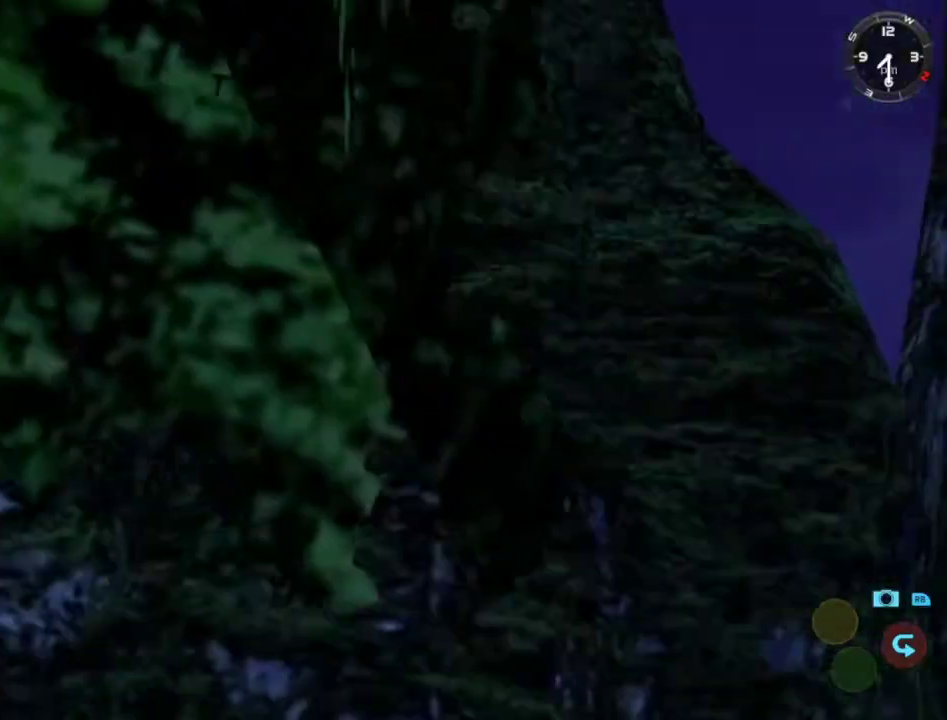
{"buttons": [], "left_stick": "center", "right_stick": "up", "events": []}
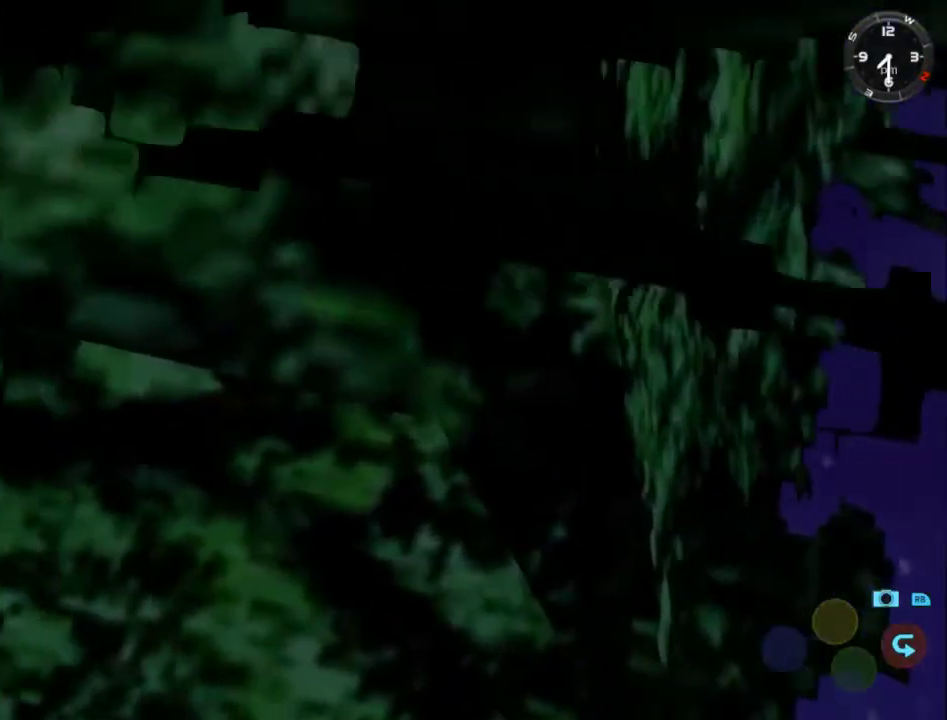
{"buttons": [], "left_stick": "center", "right_stick": "up", "events": []}
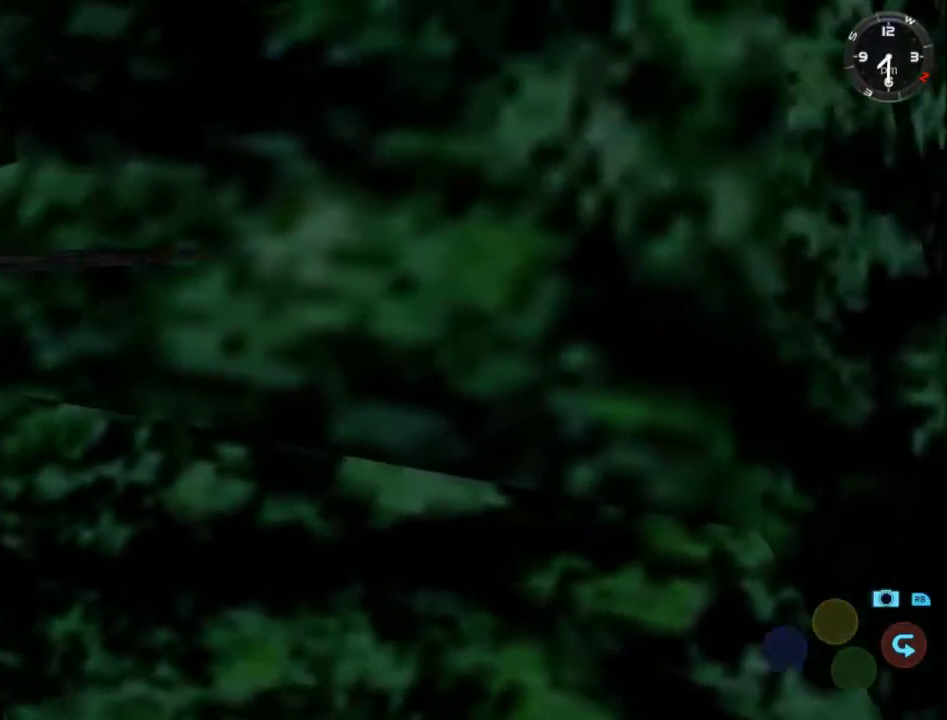
{"buttons": [], "left_stick": "center", "right_stick": "up", "events": []}
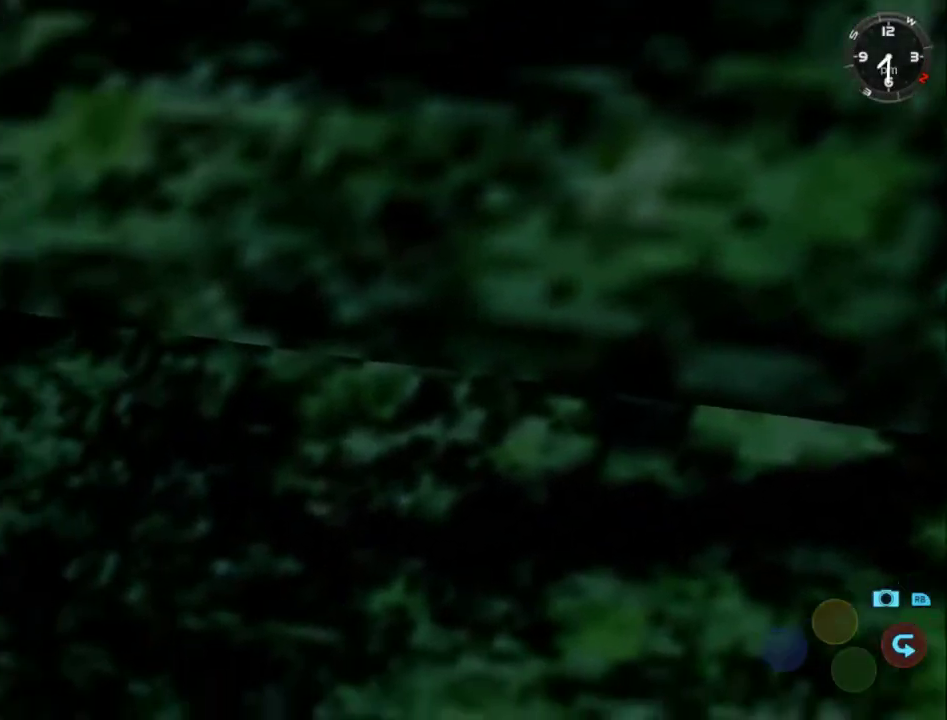
{"buttons": [], "left_stick": "center", "right_stick": "up", "events": []}
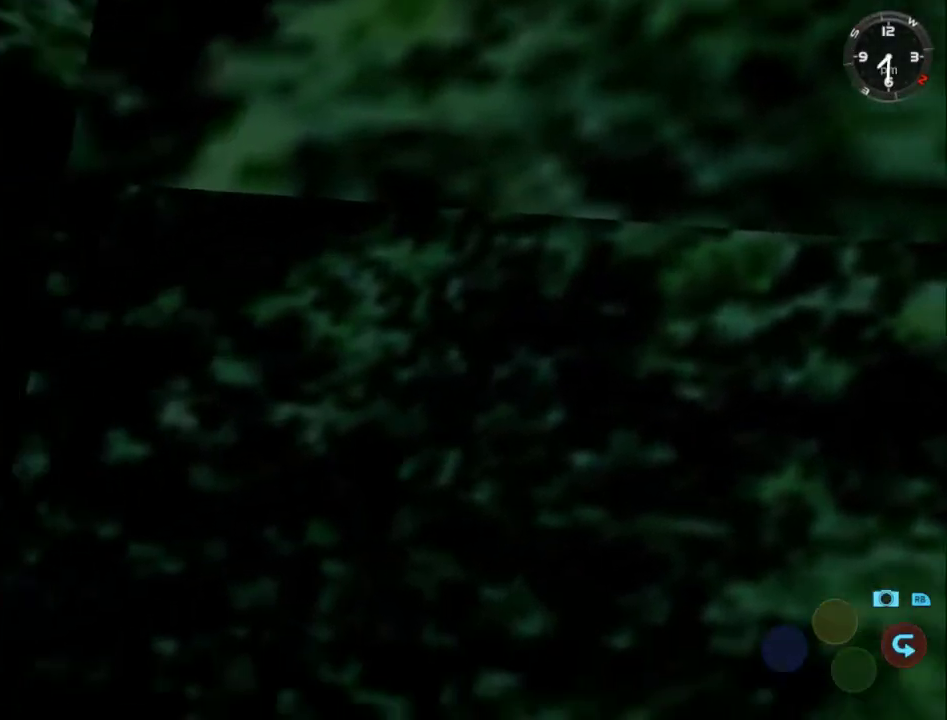
{"buttons": [], "left_stick": "center", "right_stick": "up", "events": []}
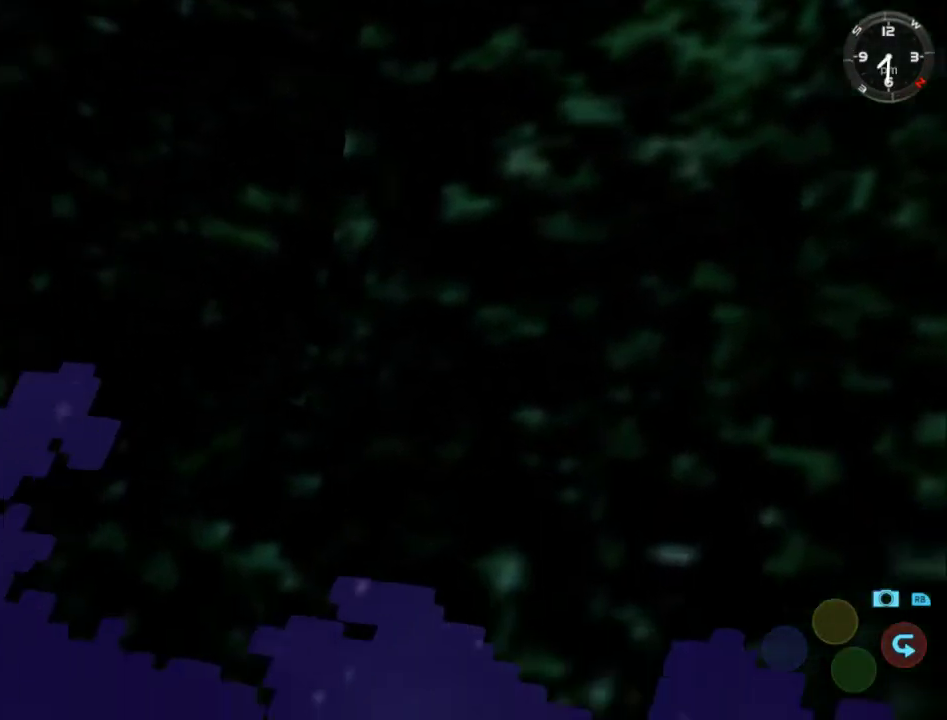
{"buttons": [], "left_stick": "center", "right_stick": "up", "events": []}
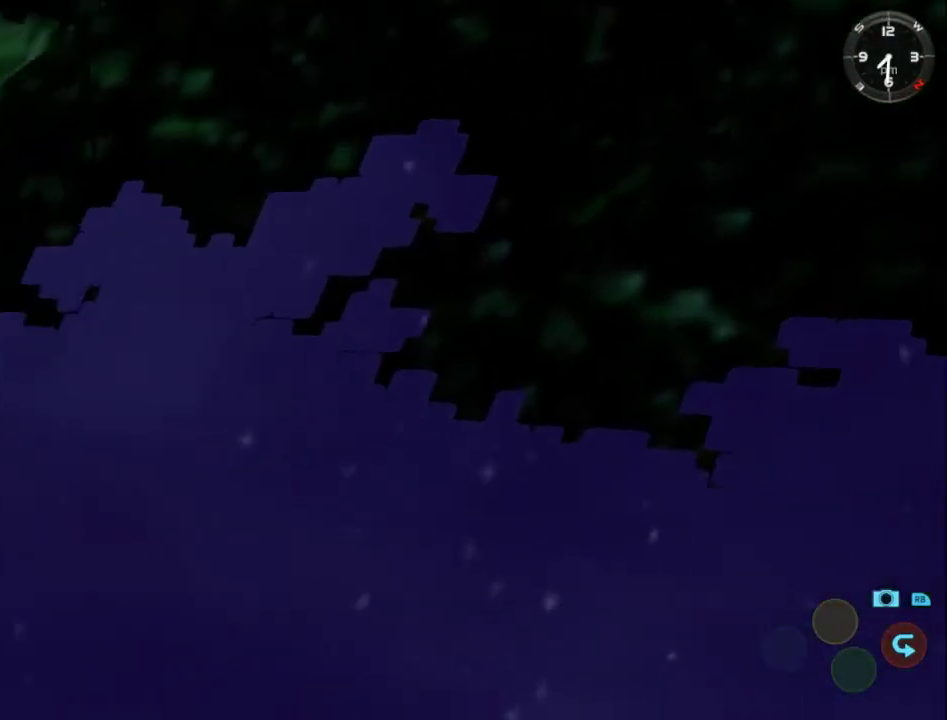
{"buttons": [], "left_stick": "center", "right_stick": "up", "events": []}
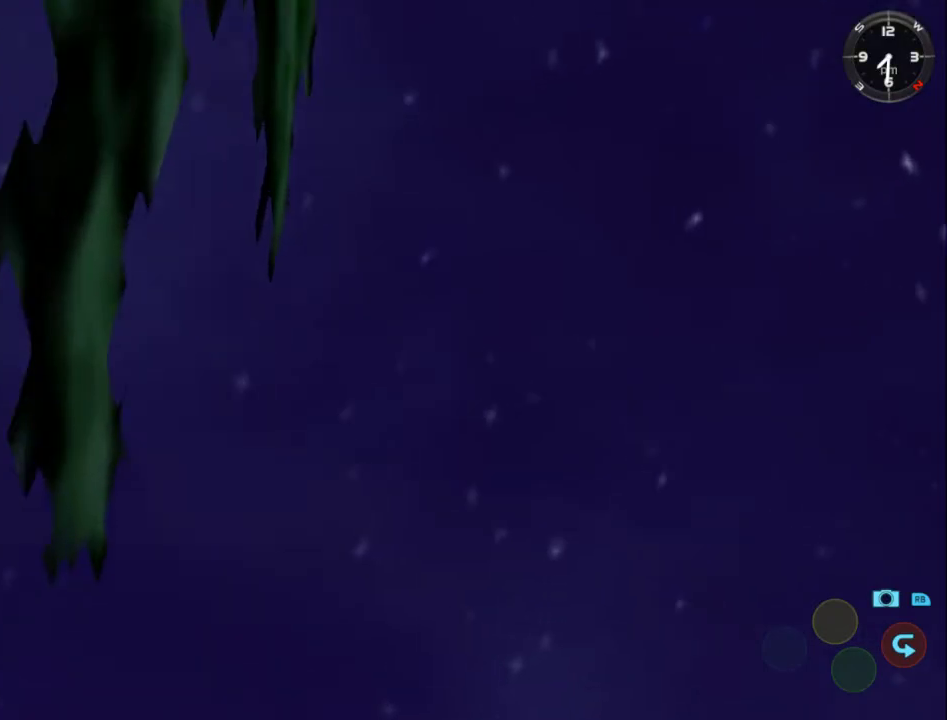
{"buttons": [], "left_stick": "center", "right_stick": "up", "events": []}
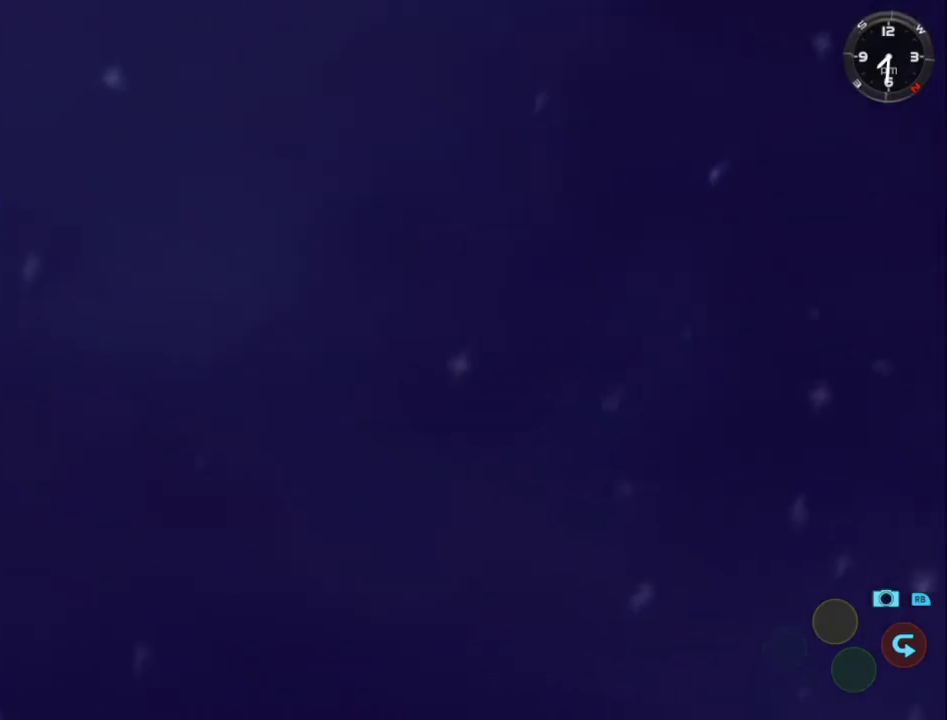
{"buttons": [], "left_stick": "center", "right_stick": "up", "events": []}
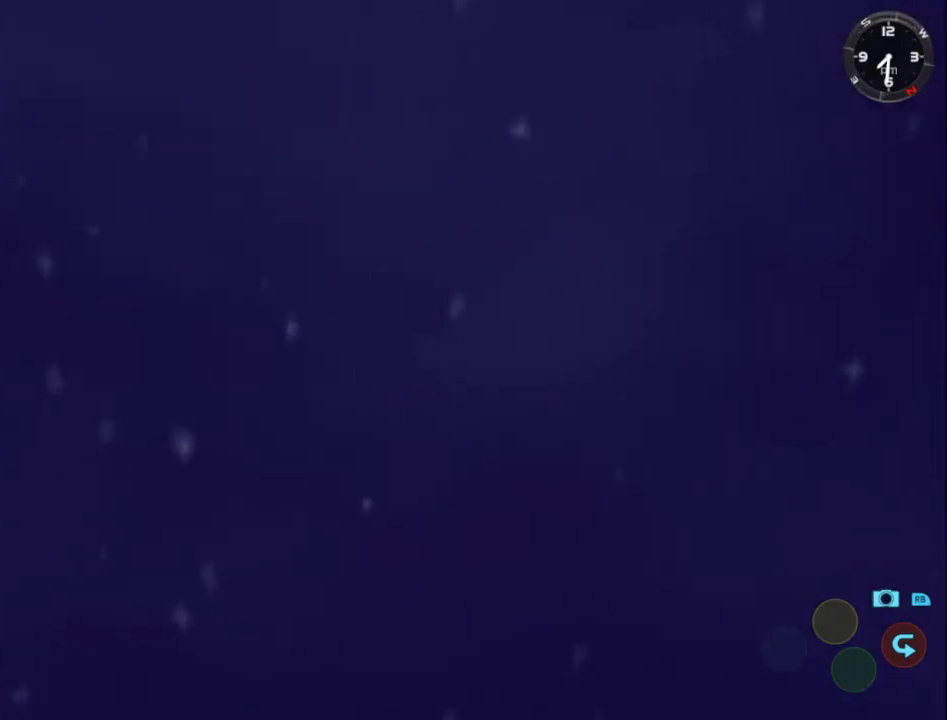
{"buttons": [], "left_stick": "center", "right_stick": "center", "events": [[300, "right_stick", "center"]]}
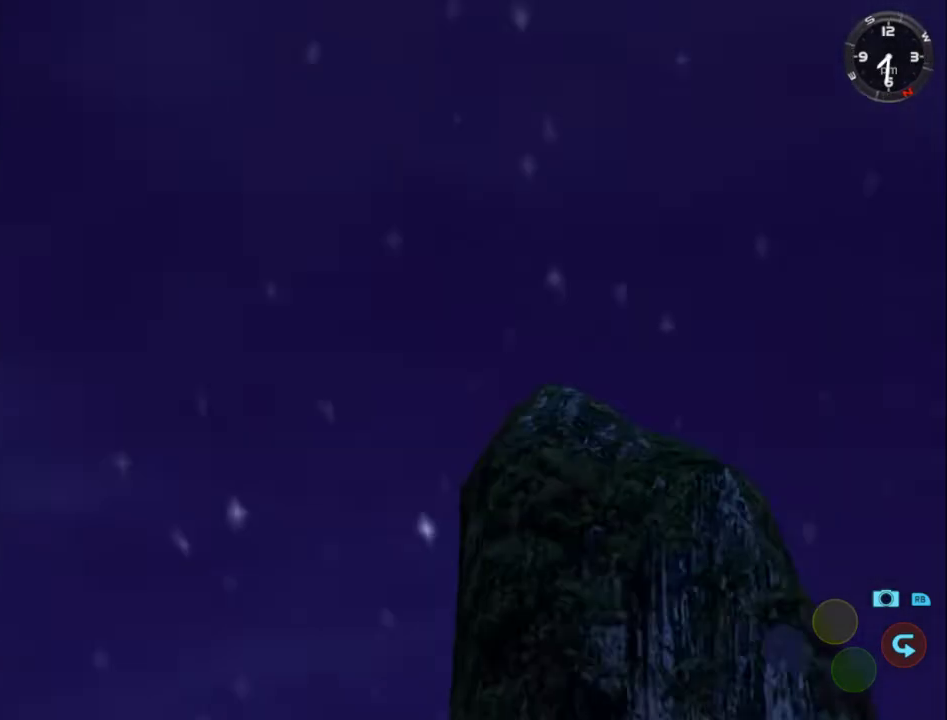
{"buttons": [], "left_stick": "center", "right_stick": "center", "events": []}
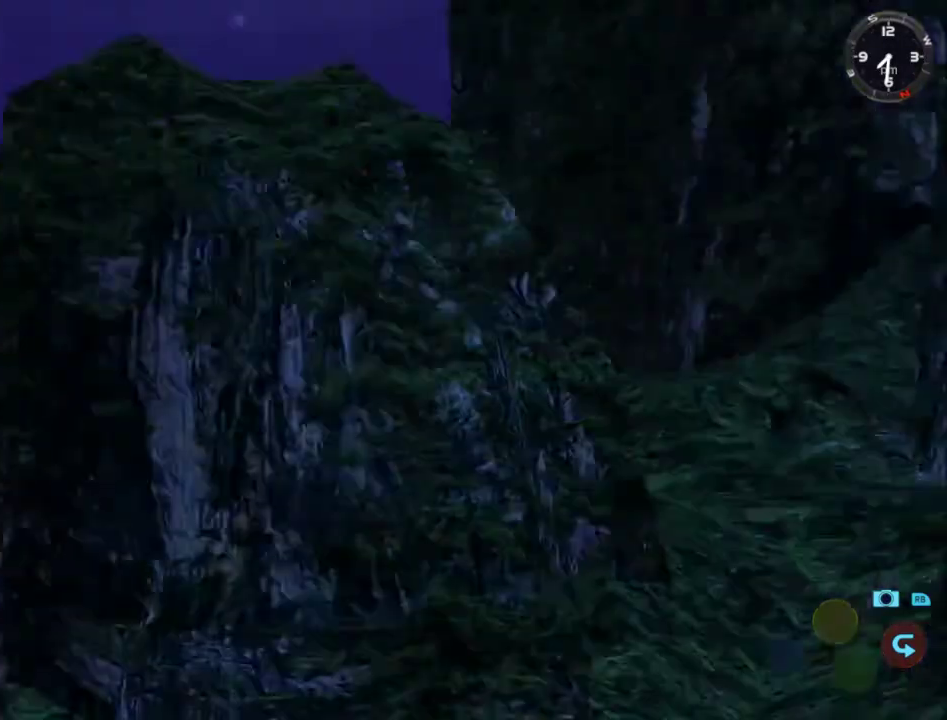
{"buttons": [], "left_stick": "center", "right_stick": "center", "events": []}
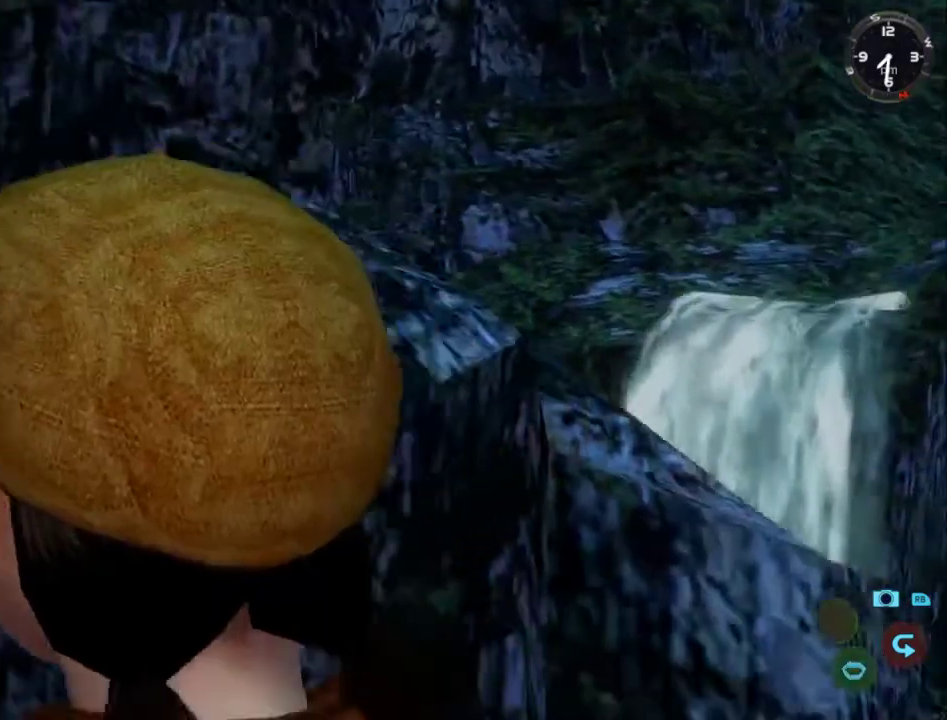
{"buttons": [], "left_stick": "center", "right_stick": "left", "events": [[400, "right_stick", "left"]]}
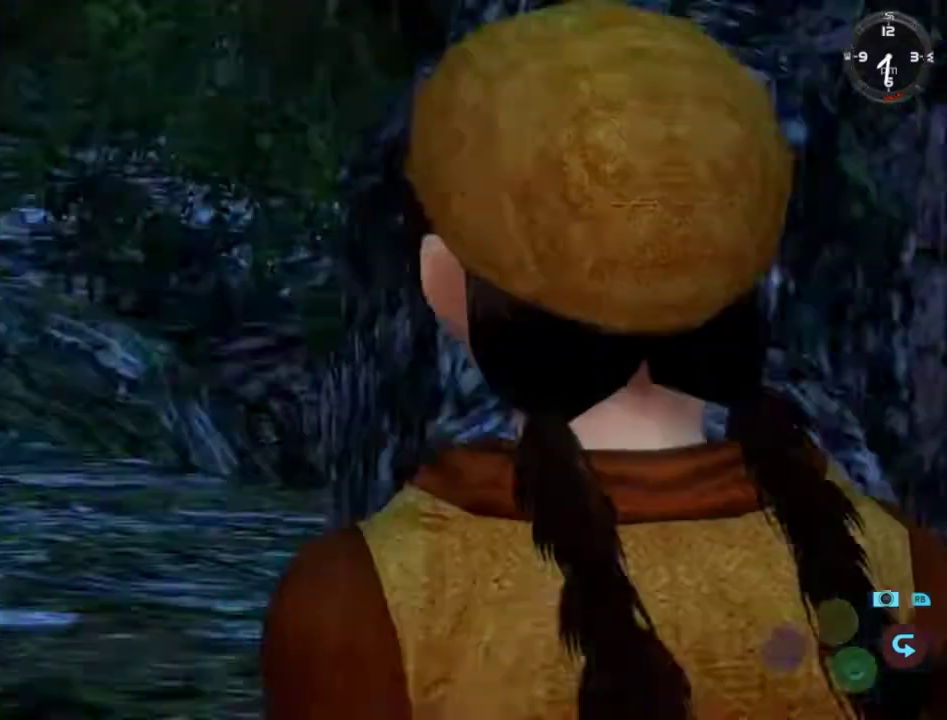
{"buttons": [], "left_stick": "center", "right_stick": "up-left", "events": [[300, "right_stick", "up-left"]]}
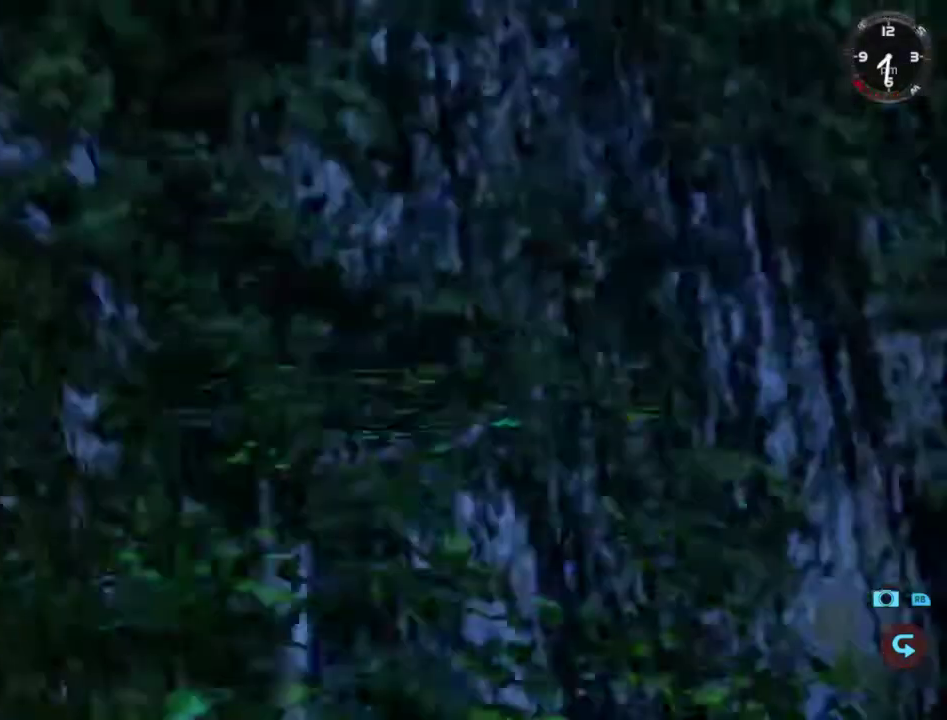
{"buttons": [], "left_stick": "center", "right_stick": "center", "events": [[100, "right_stick", "up"], [233, "right_stick", "up-right"], [433, "right_stick", "center"]]}
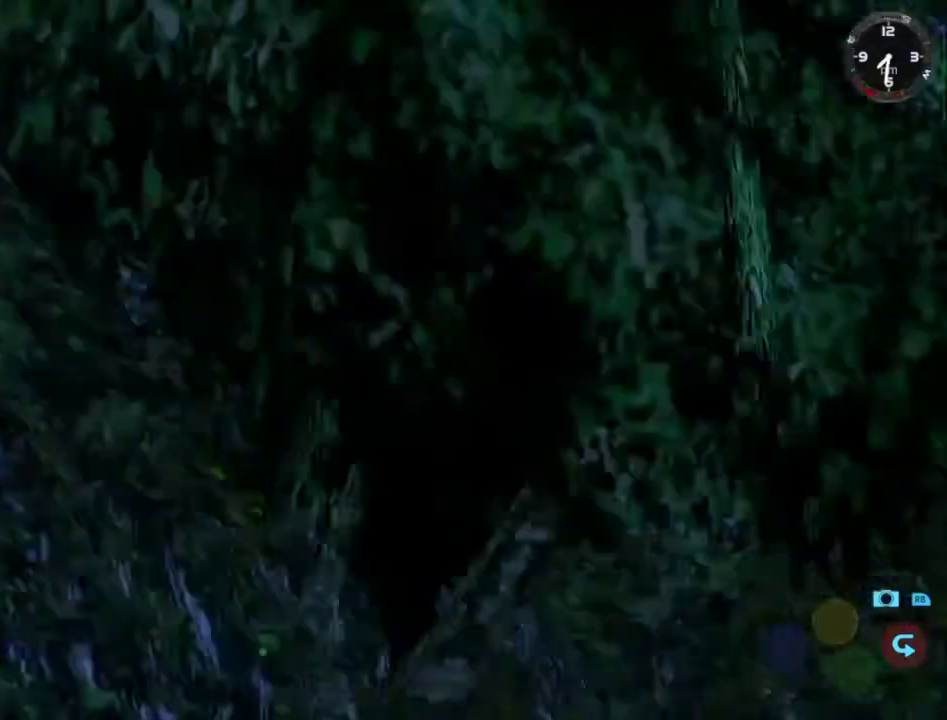
{"buttons": [], "left_stick": "center", "right_stick": "center", "events": []}
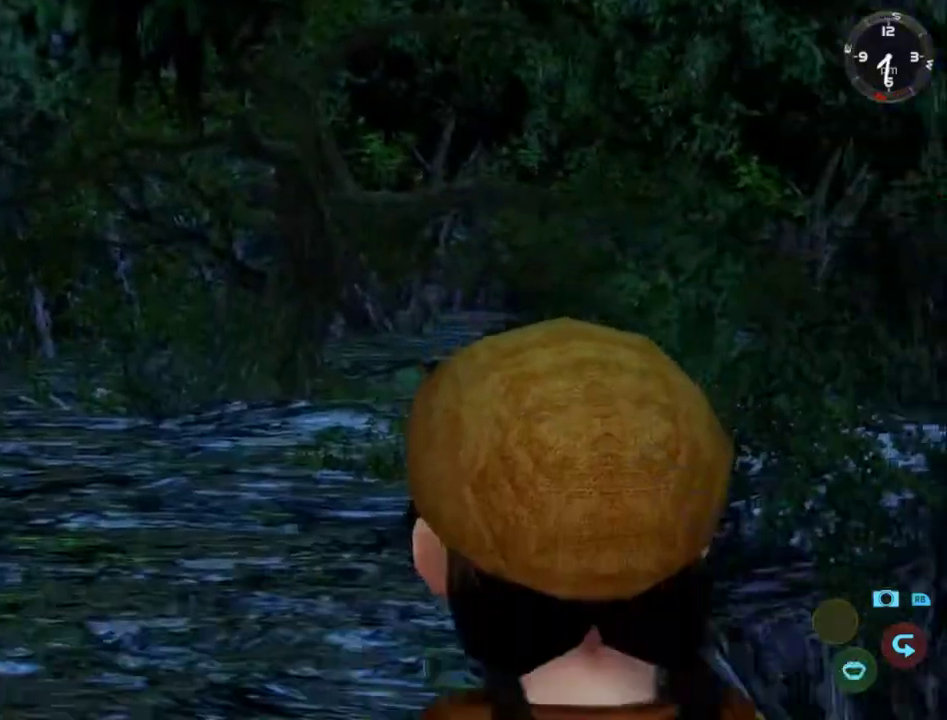
{"buttons": [], "left_stick": "center", "right_stick": "center", "events": []}
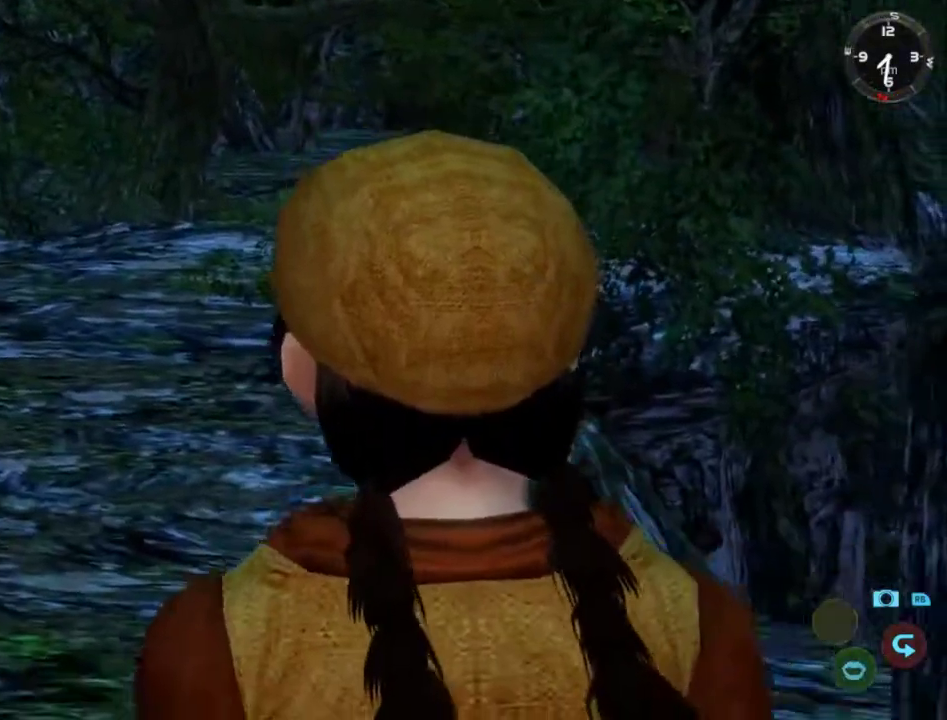
{"buttons": [], "left_stick": "center", "right_stick": "center", "events": []}
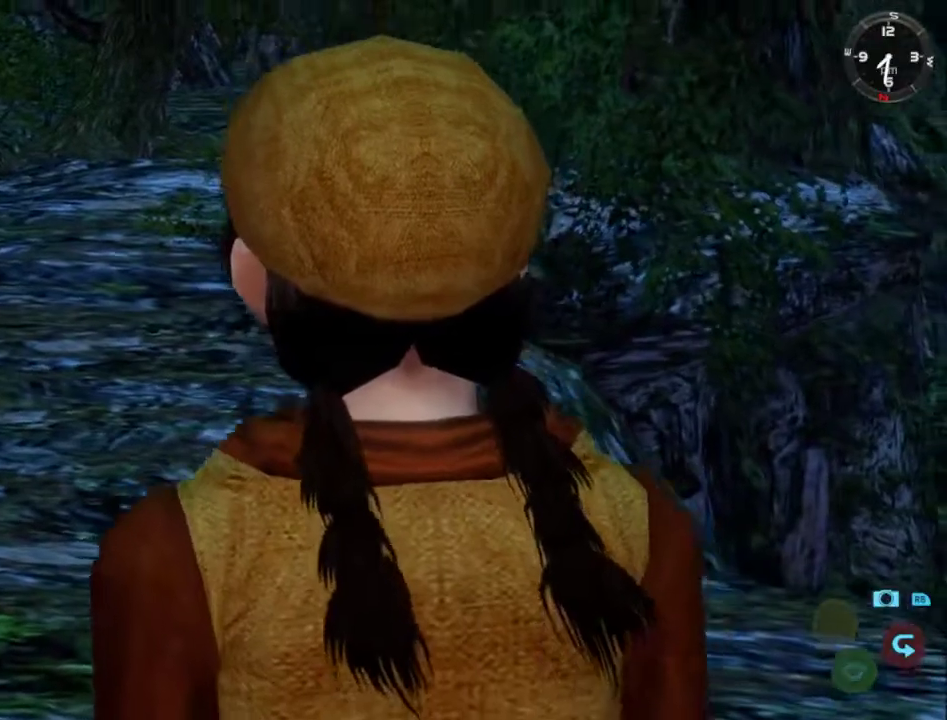
{"buttons": [], "left_stick": "center", "right_stick": "up-left", "events": [[300, "right_stick", "up-left"]]}
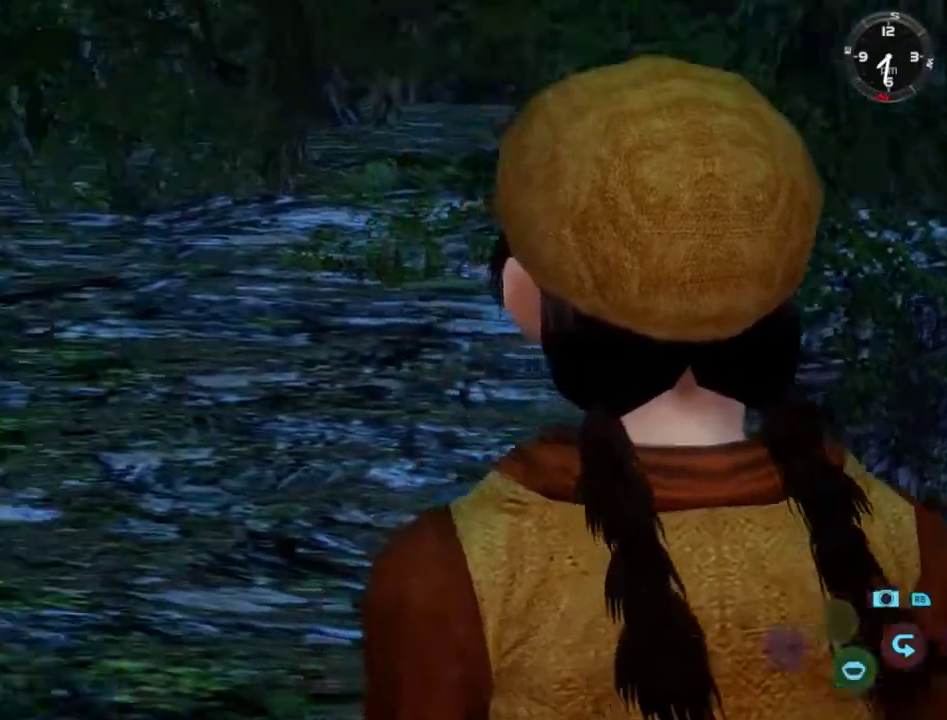
{"buttons": [], "left_stick": "center", "right_stick": "up-left", "events": []}
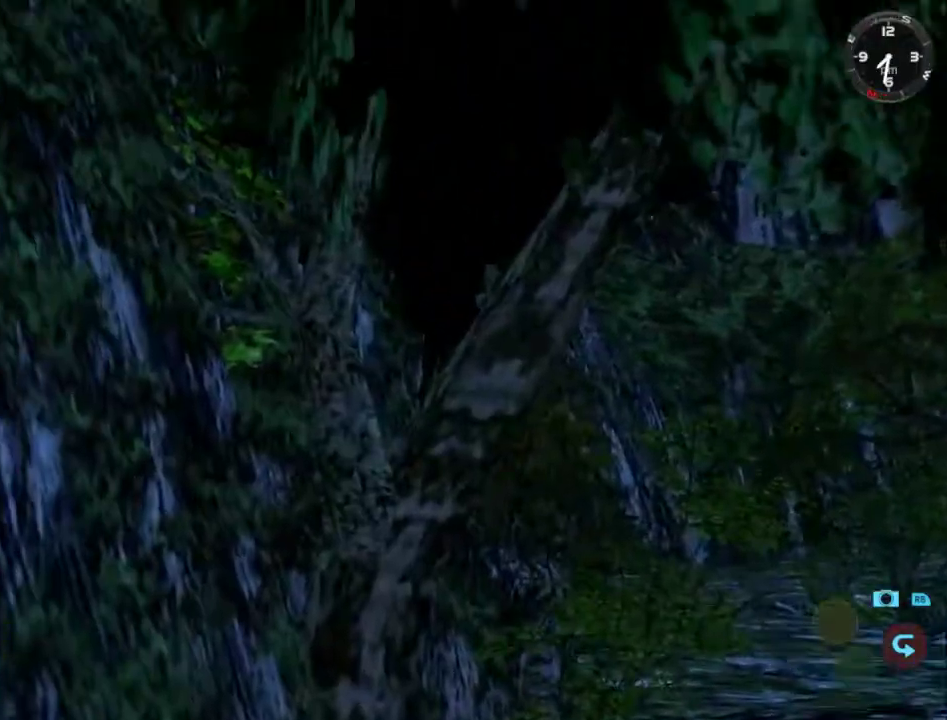
{"buttons": [], "left_stick": "center", "right_stick": "up-left", "events": []}
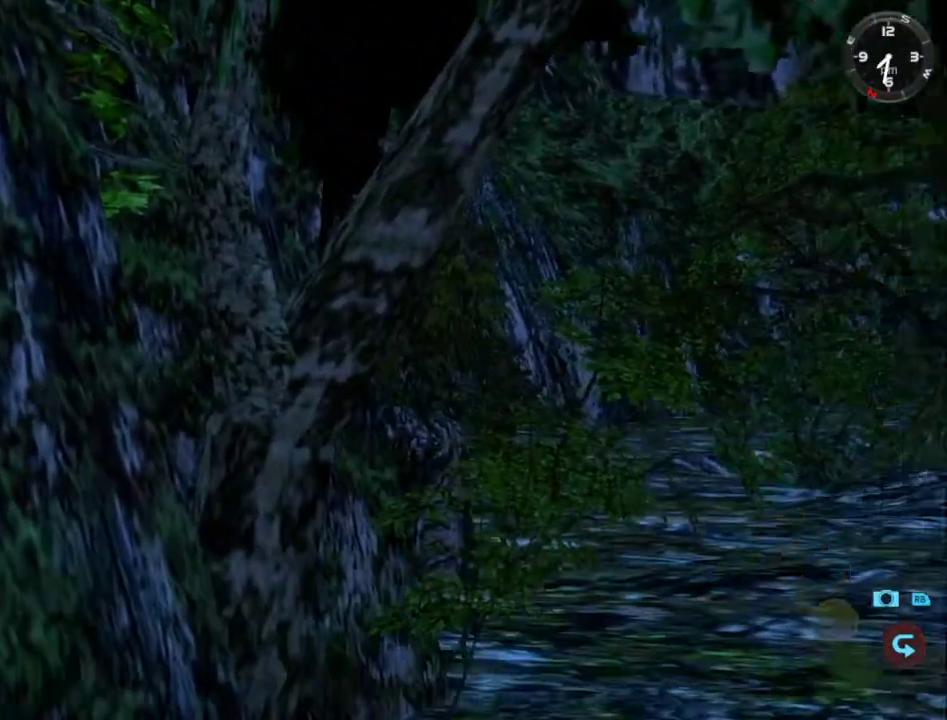
{"buttons": [], "left_stick": "center", "right_stick": "up-left", "events": []}
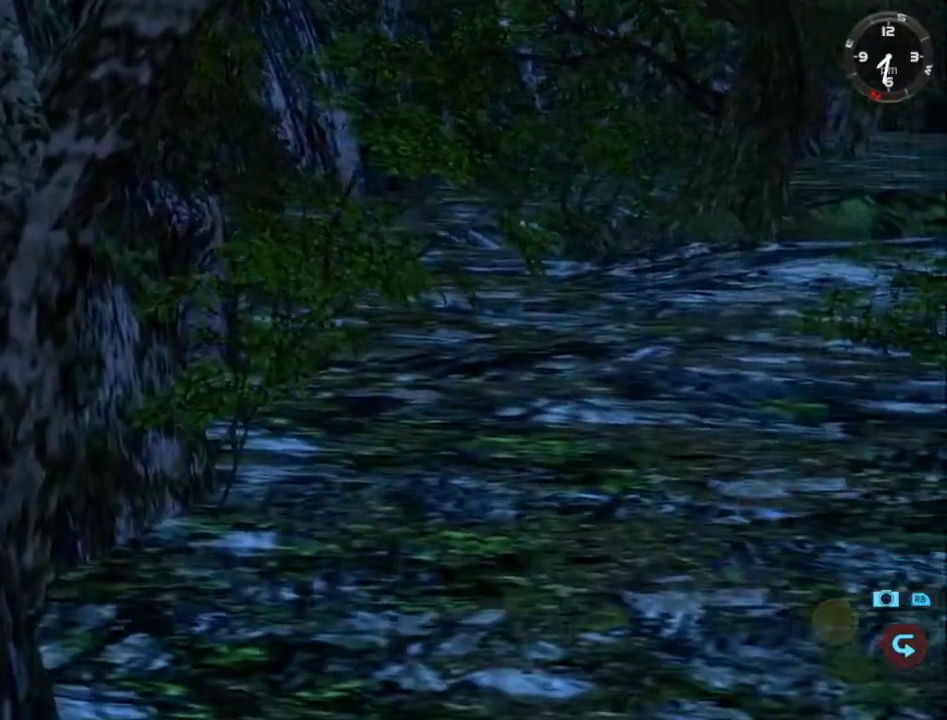
{"buttons": [], "left_stick": "center", "right_stick": "center", "events": [[500, "right_stick", "center"]]}